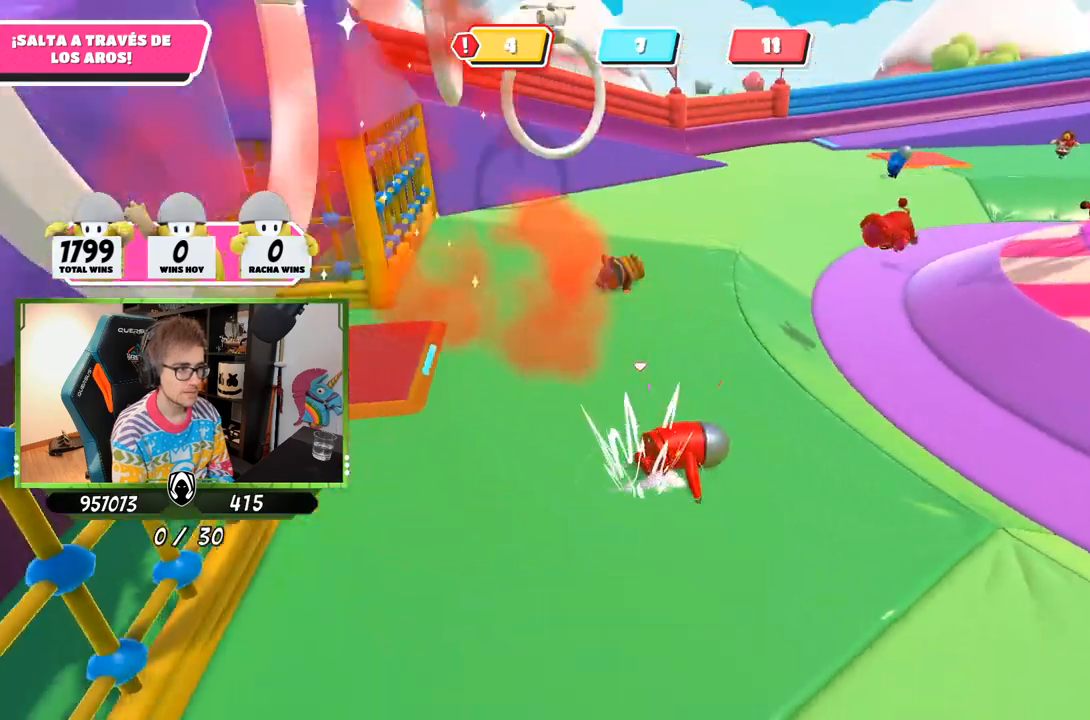
Gameplay with a controller (PlayStation layout); each line is a JSON object with the inputs held at the frame after it. "events" lists button and stick changes between this image and that frame as [ms after this image, input, new state], when the widget could be followed in between.
{"buttons": [], "left_stick": "up-right", "right_stick": "center", "events": [[100, "right_stick", "center"]]}
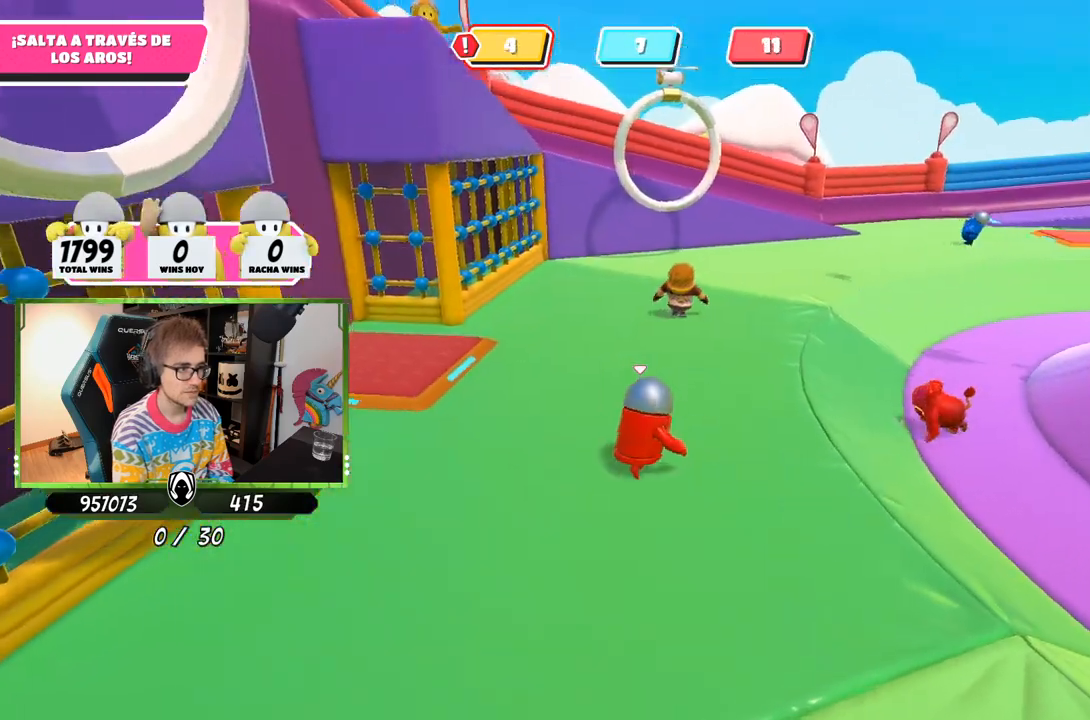
{"buttons": [], "left_stick": "up-right", "right_stick": "right", "events": [[33, "right_stick", "up-left"], [167, "right_stick", "center"], [267, "right_stick", "right"]]}
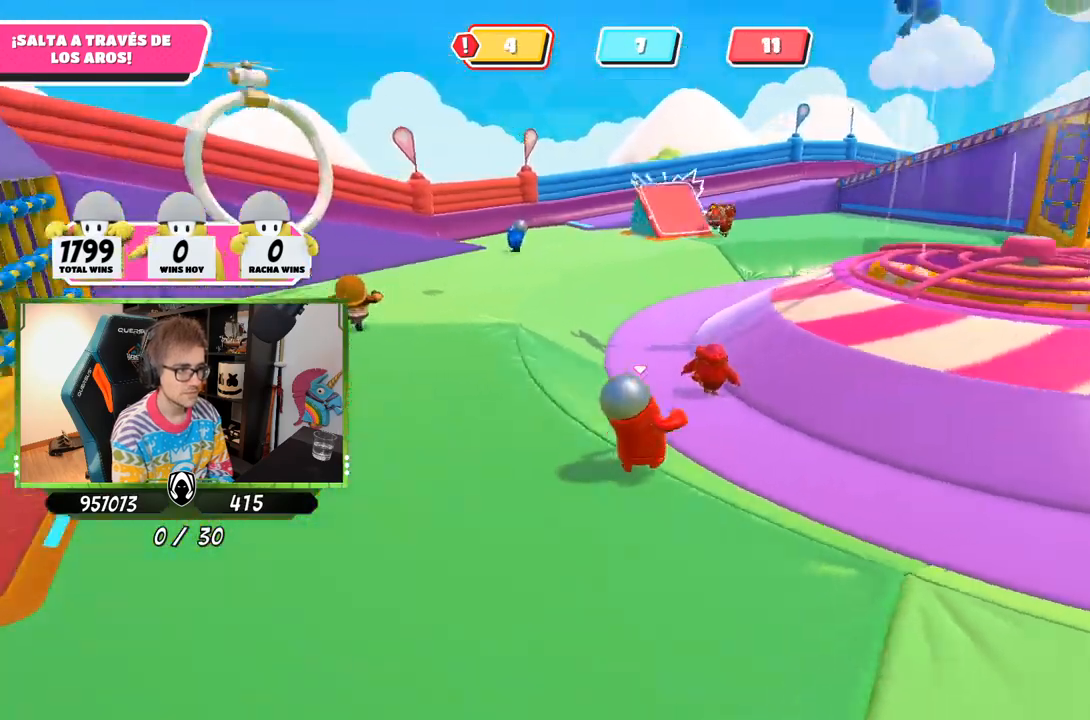
{"buttons": [], "left_stick": "up", "right_stick": "up-right", "events": [[267, "right_stick", "center"], [500, "left_stick", "up"], [500, "right_stick", "up-right"]]}
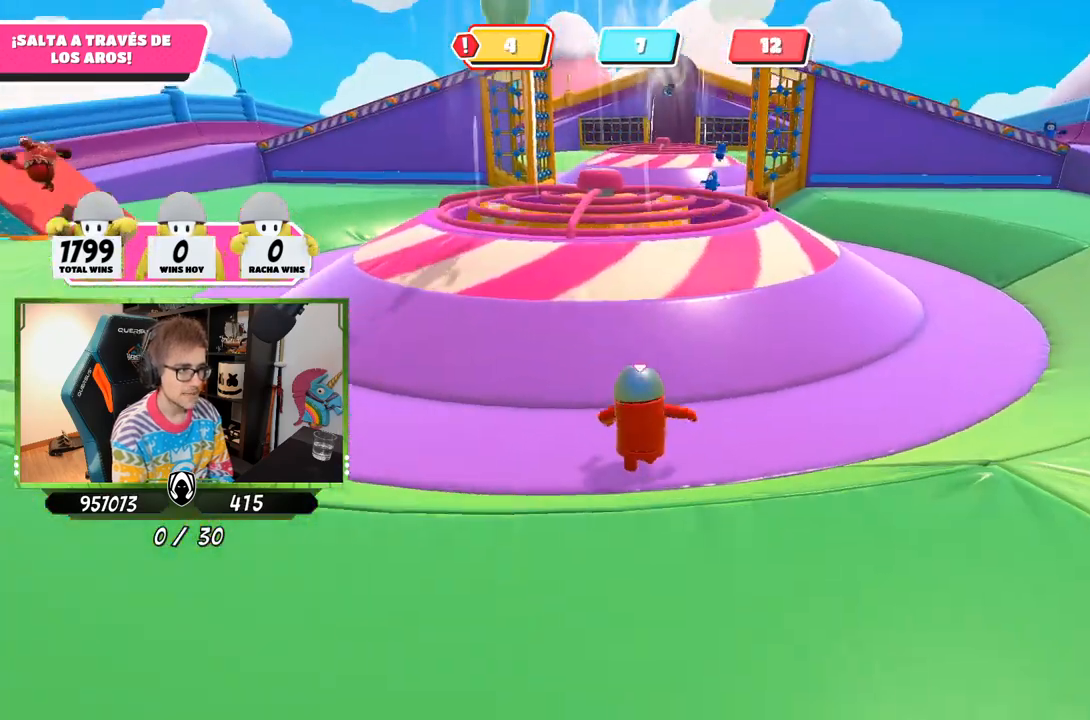
{"buttons": [], "left_stick": "up", "right_stick": "up", "events": [[33, "right_stick", "up"]]}
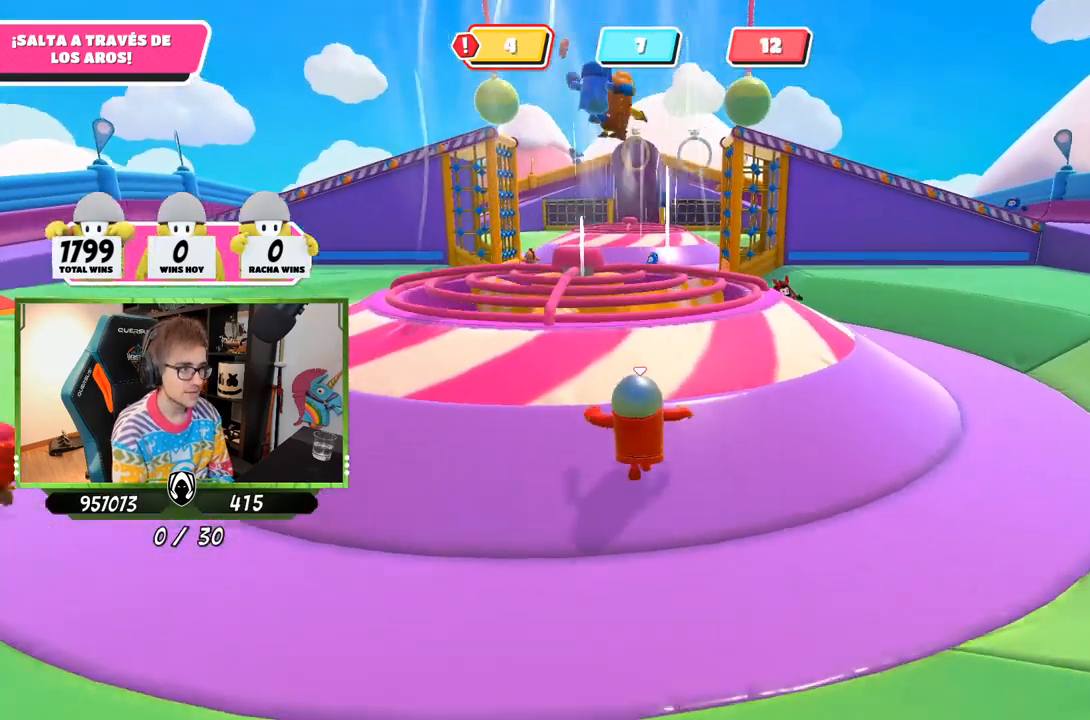
{"buttons": ["CROSS"], "left_stick": "up", "right_stick": "center", "events": [[100, "right_stick", "center"], [433, "CROSS", "down"]]}
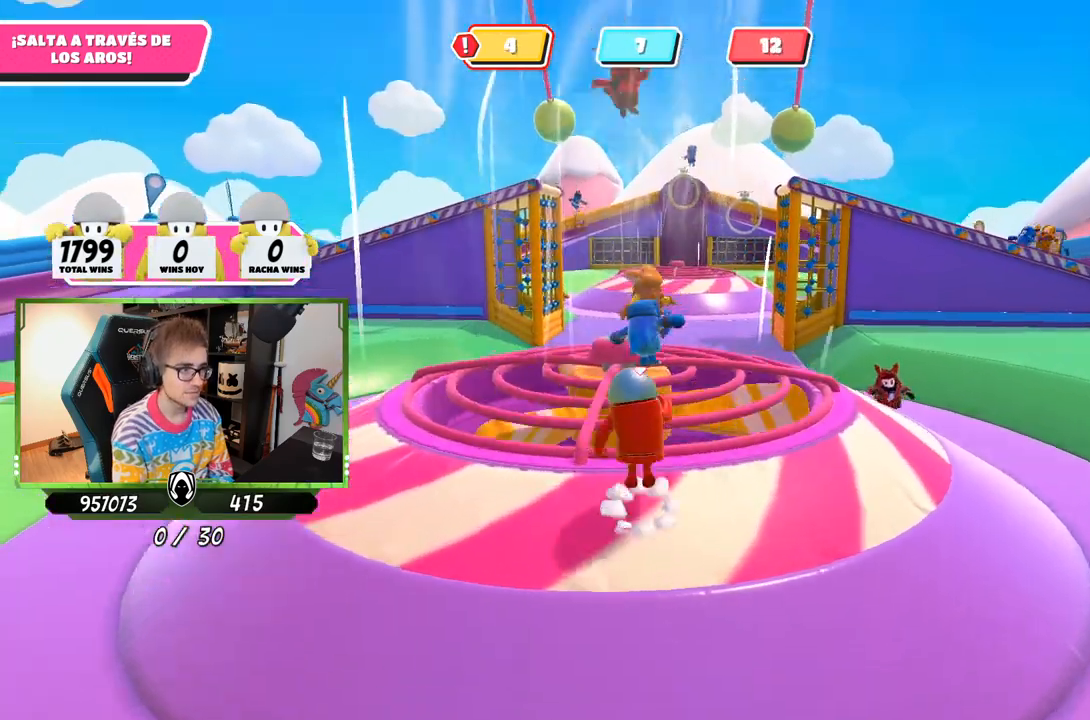
{"buttons": [], "left_stick": "up", "right_stick": "down-right", "events": [[67, "CROSS", "up"], [233, "left_stick", "up-left"], [267, "right_stick", "up"], [467, "left_stick", "up"], [467, "right_stick", "down-right"]]}
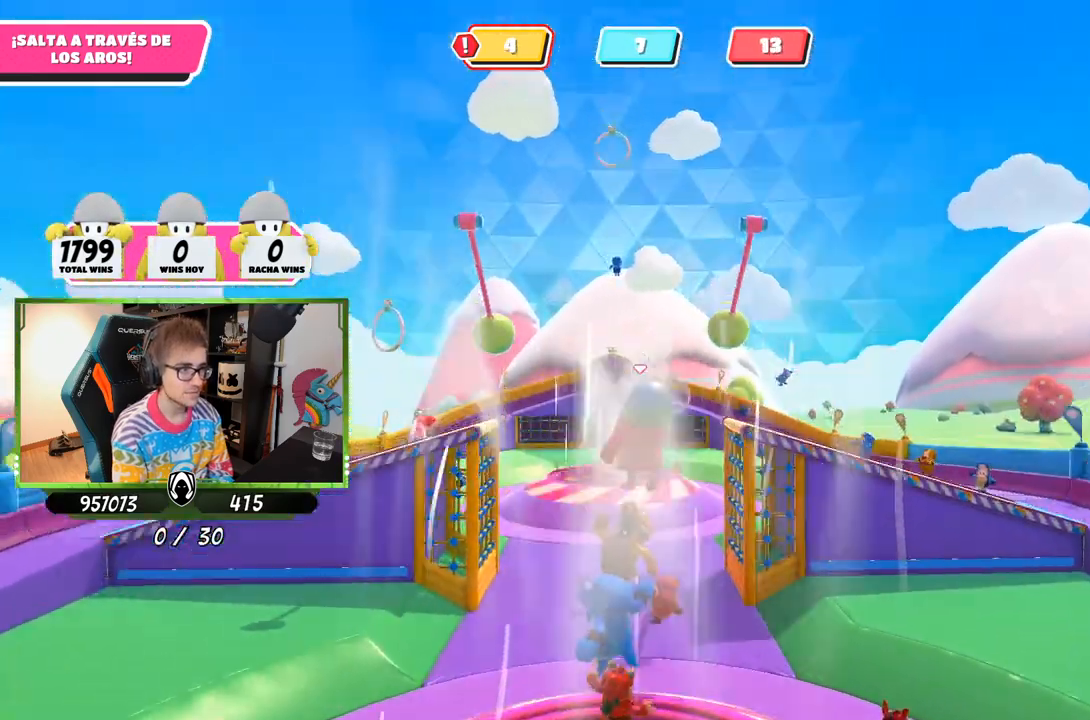
{"buttons": [], "left_stick": "down", "right_stick": "down-right", "events": [[17, "left_stick", "up-right"], [100, "left_stick", "right"], [200, "left_stick", "down-right"], [300, "left_stick", "down"]]}
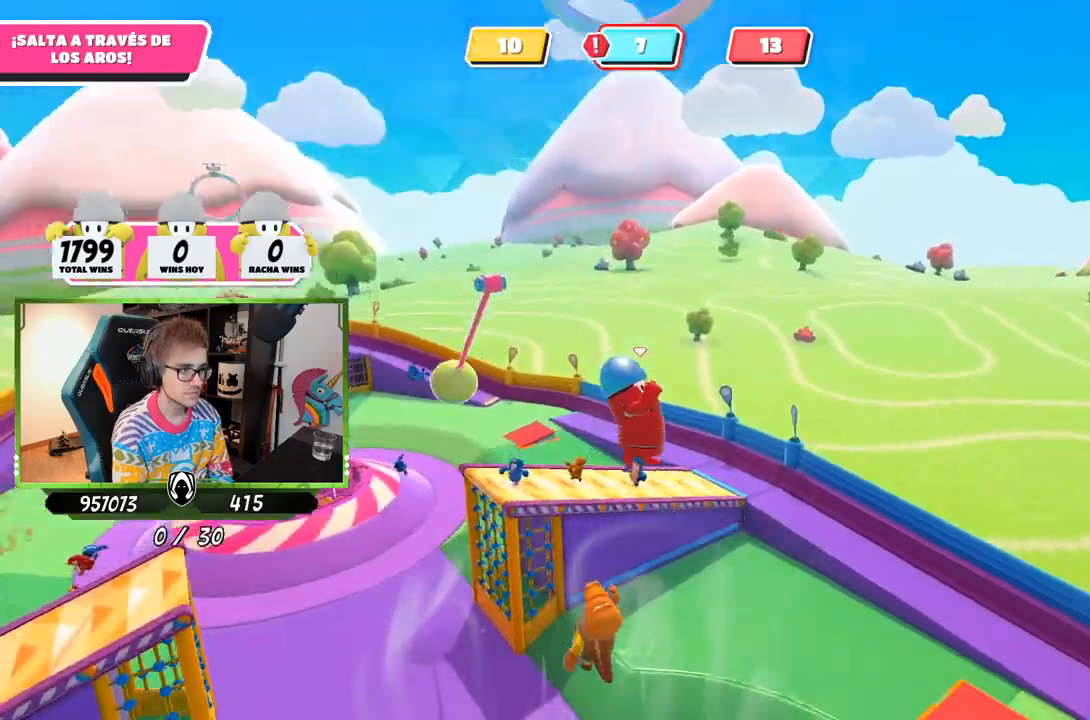
{"buttons": [], "left_stick": "up", "right_stick": "center", "events": [[33, "left_stick", "down-left"], [200, "right_stick", "center"], [233, "left_stick", "left"], [267, "right_stick", "up-left"], [433, "left_stick", "up"], [433, "right_stick", "center"]]}
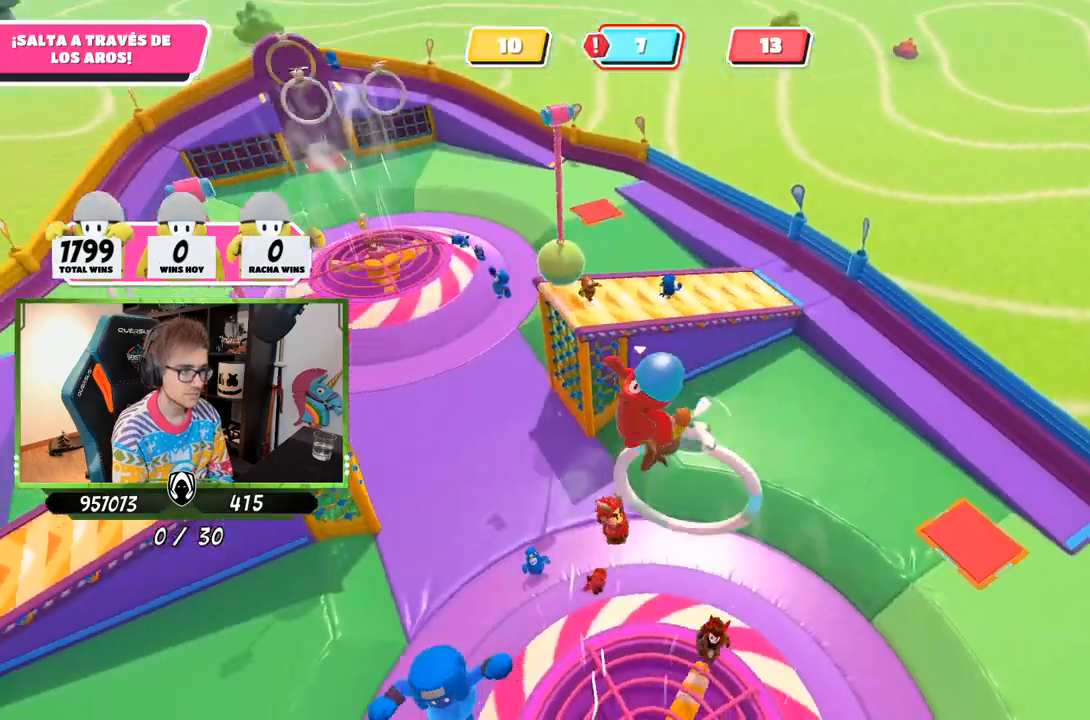
{"buttons": ["SQUARE"], "left_stick": "up-right", "right_stick": "center", "events": [[17, "left_stick", "up-right"], [50, "right_stick", "down-right"], [200, "right_stick", "center"], [467, "SQUARE", "down"]]}
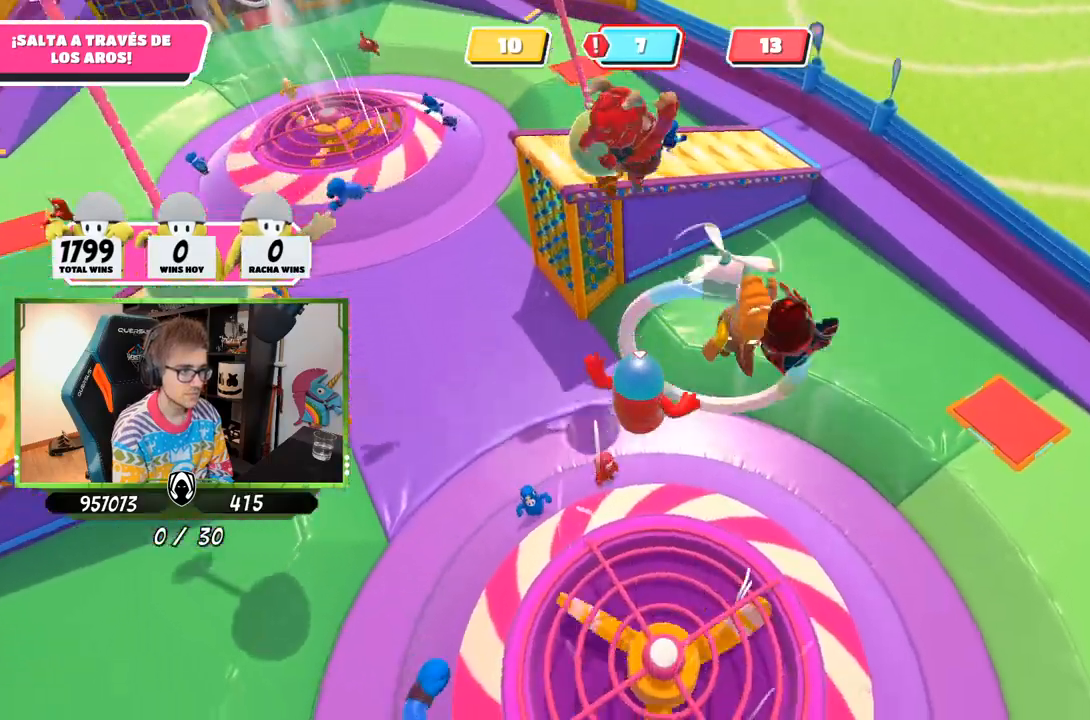
{"buttons": [], "left_stick": "up", "right_stick": "up", "events": [[100, "SQUARE", "up"], [133, "SQUARE", "down"], [217, "left_stick", "up"], [233, "SQUARE", "up"], [400, "right_stick", "up"]]}
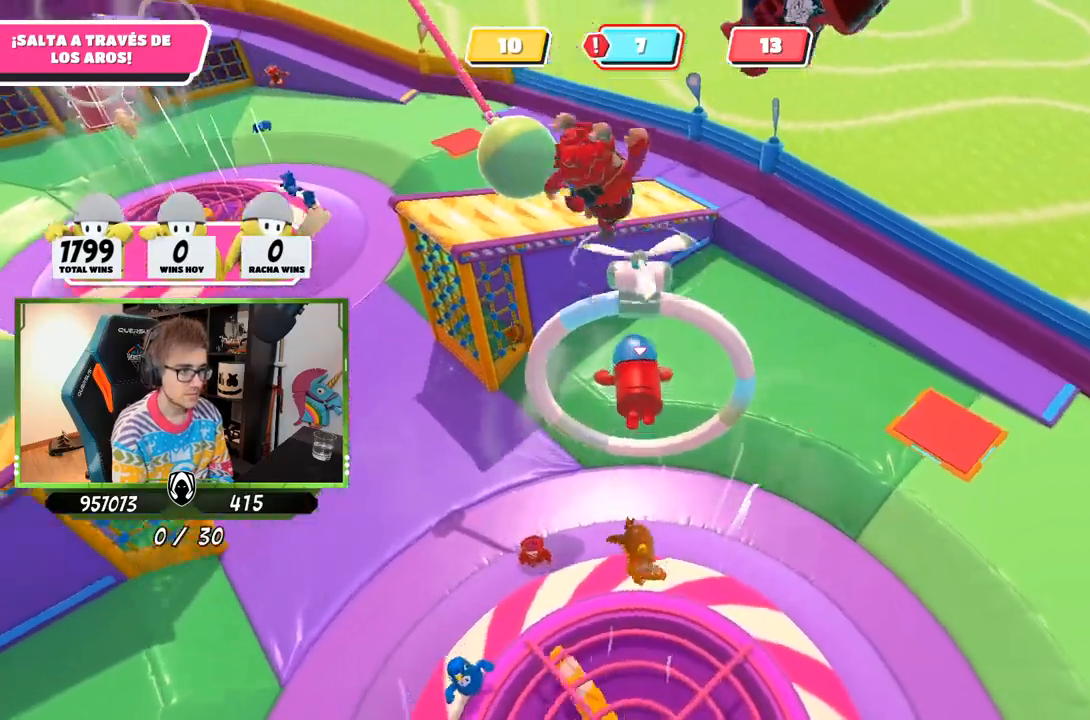
{"buttons": [], "left_stick": "up", "right_stick": "up", "events": []}
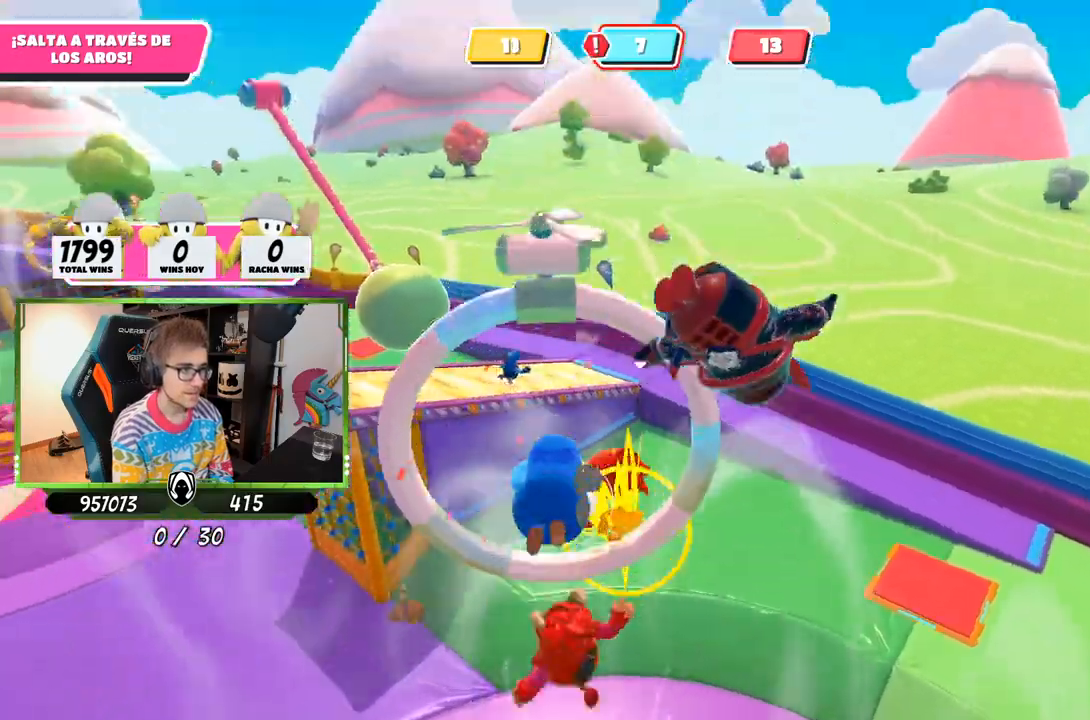
{"buttons": [], "left_stick": "down", "right_stick": "up-left", "events": [[67, "left_stick", "up-right"], [67, "right_stick", "center"], [133, "right_stick", "down-left"], [300, "left_stick", "down-right"], [467, "left_stick", "down"], [467, "right_stick", "up-left"]]}
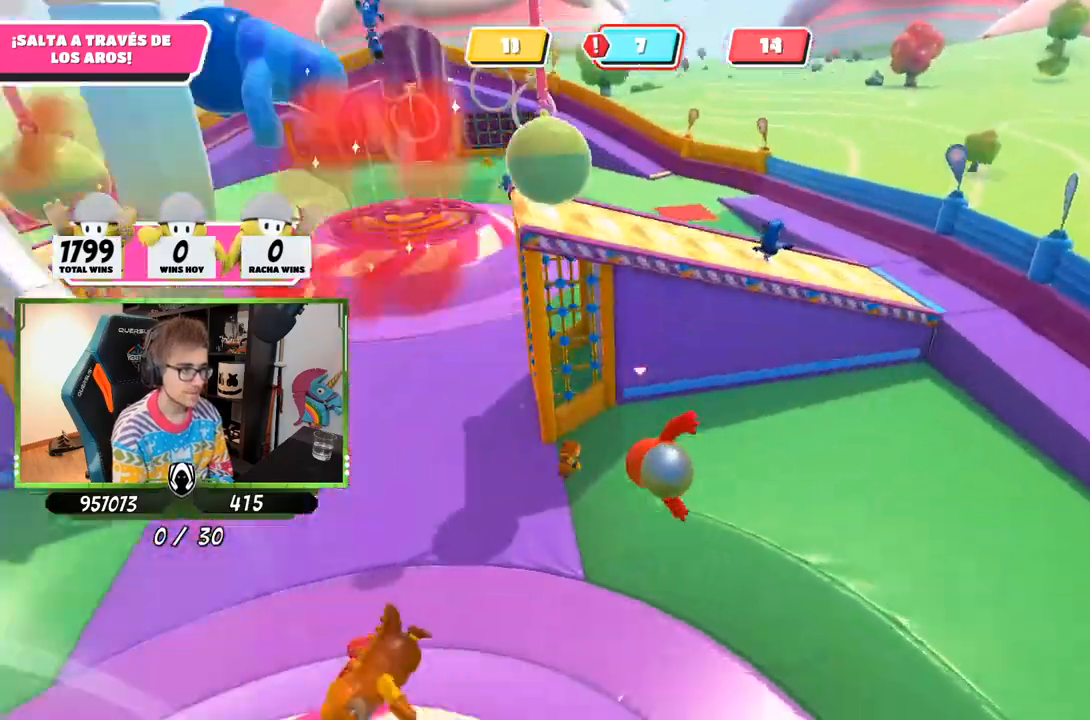
{"buttons": [], "left_stick": "down", "right_stick": "up-left", "events": [[33, "left_stick", "down-left"], [433, "left_stick", "down"]]}
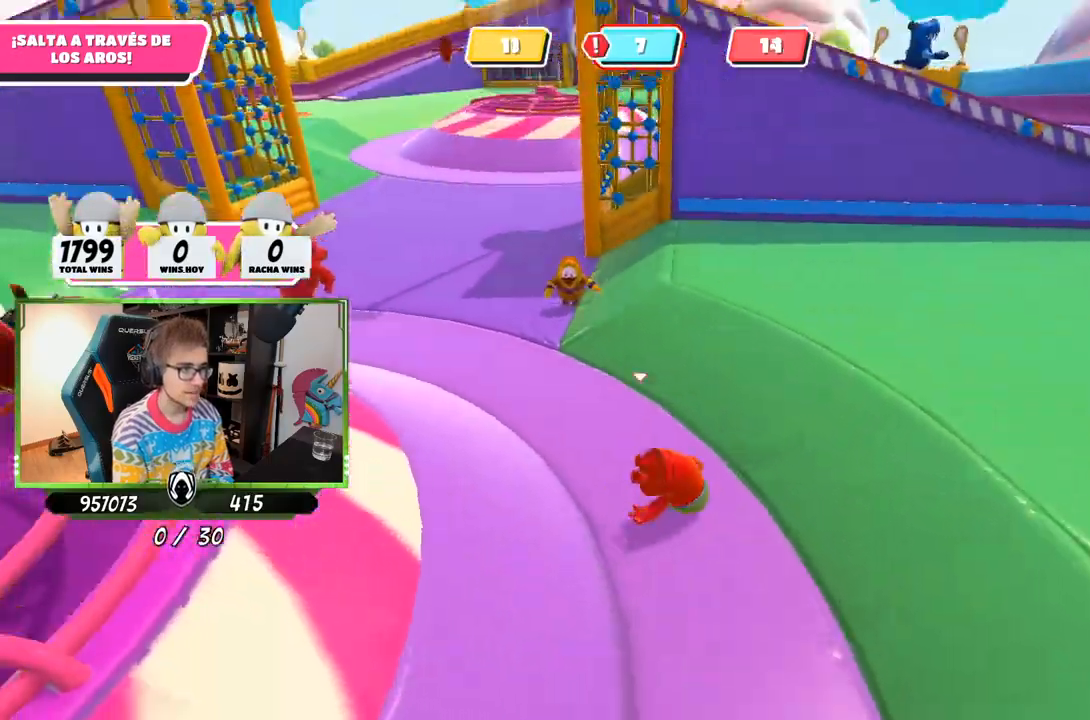
{"buttons": [], "left_stick": "down-left", "right_stick": "up-left", "events": [[33, "left_stick", "down-right"], [233, "left_stick", "down-left"]]}
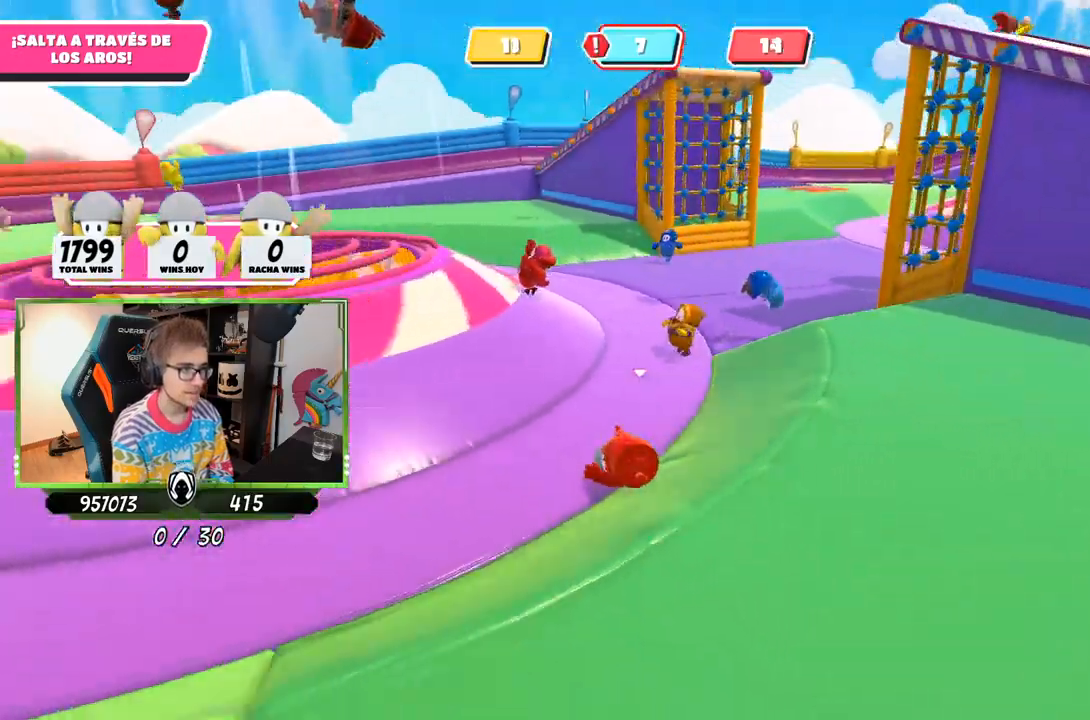
{"buttons": [], "left_stick": "up-left", "right_stick": "center", "events": [[67, "left_stick", "left"], [167, "left_stick", "up-left"], [233, "right_stick", "left"], [333, "right_stick", "center"]]}
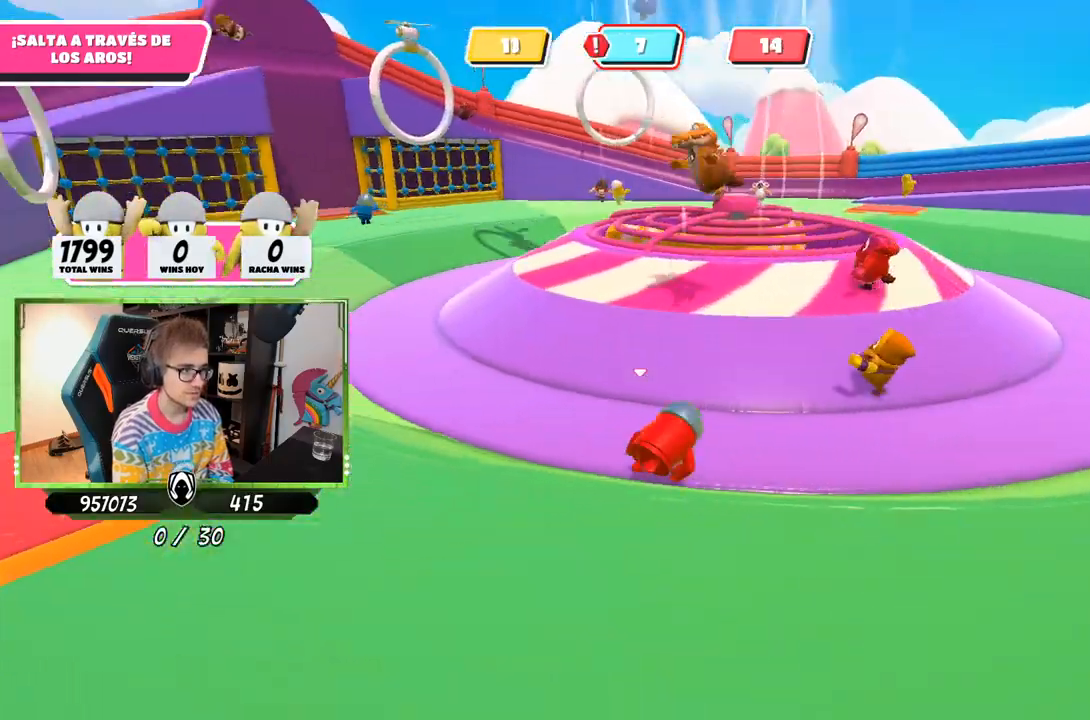
{"buttons": [], "left_stick": "up-left", "right_stick": "center", "events": [[33, "right_stick", "up-left"], [367, "right_stick", "center"]]}
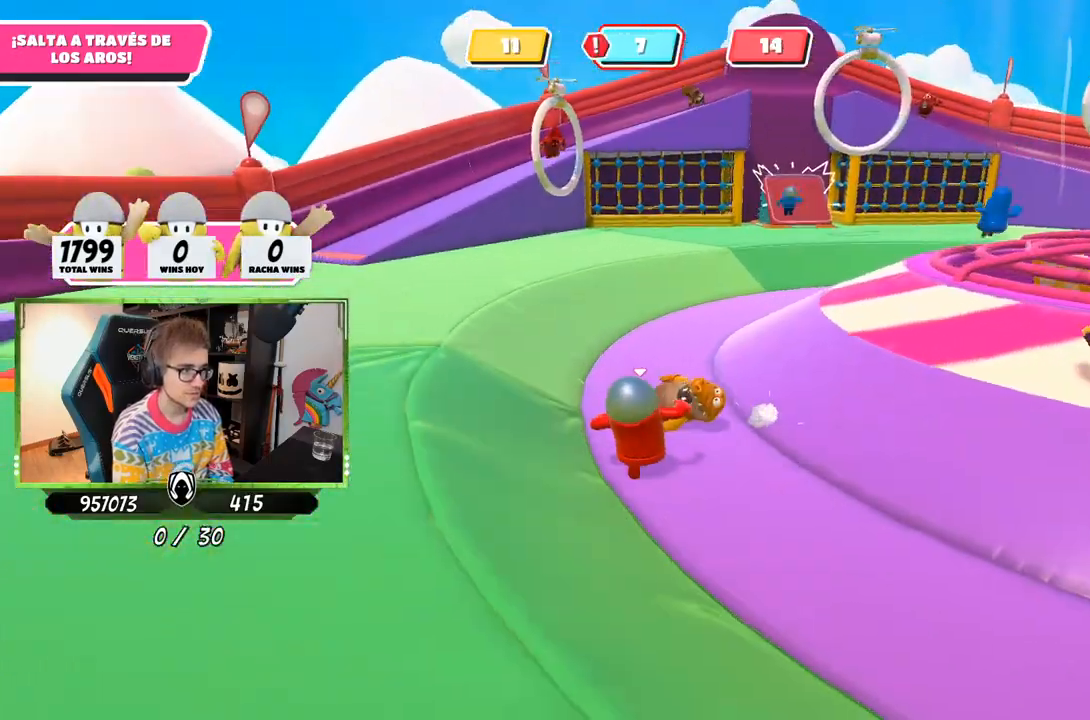
{"buttons": [], "left_stick": "up-right", "right_stick": "right", "events": [[67, "left_stick", "up"], [267, "left_stick", "up-right"], [400, "right_stick", "right"]]}
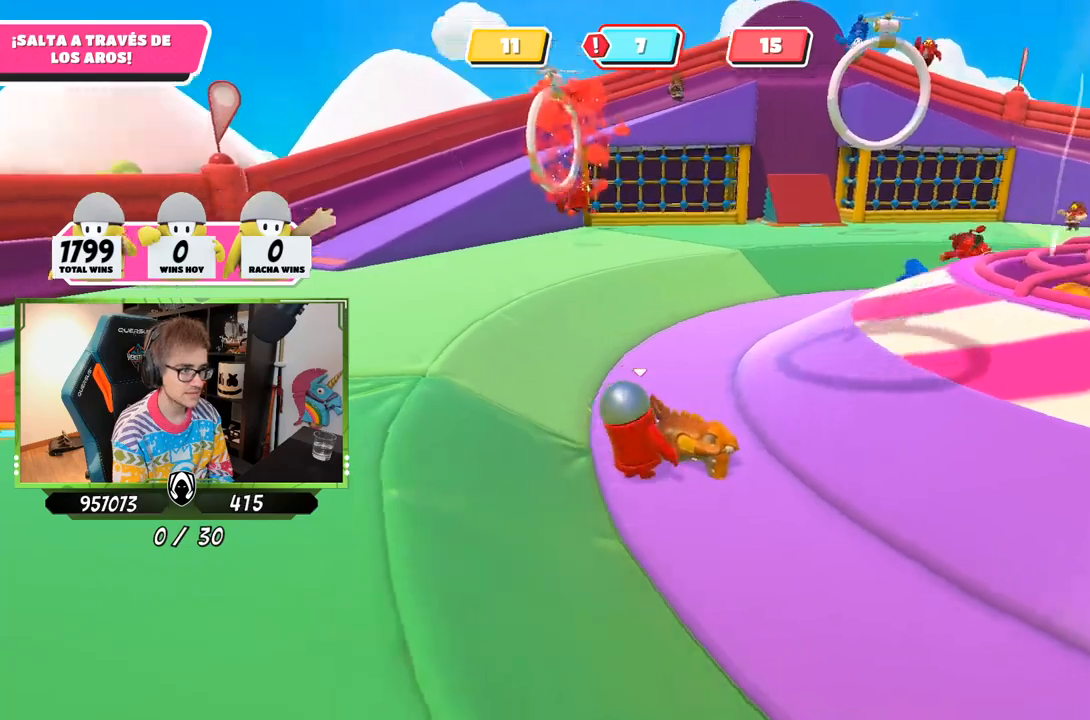
{"buttons": [], "left_stick": "right", "right_stick": "down-right", "events": [[400, "right_stick", "down-right"], [467, "left_stick", "right"]]}
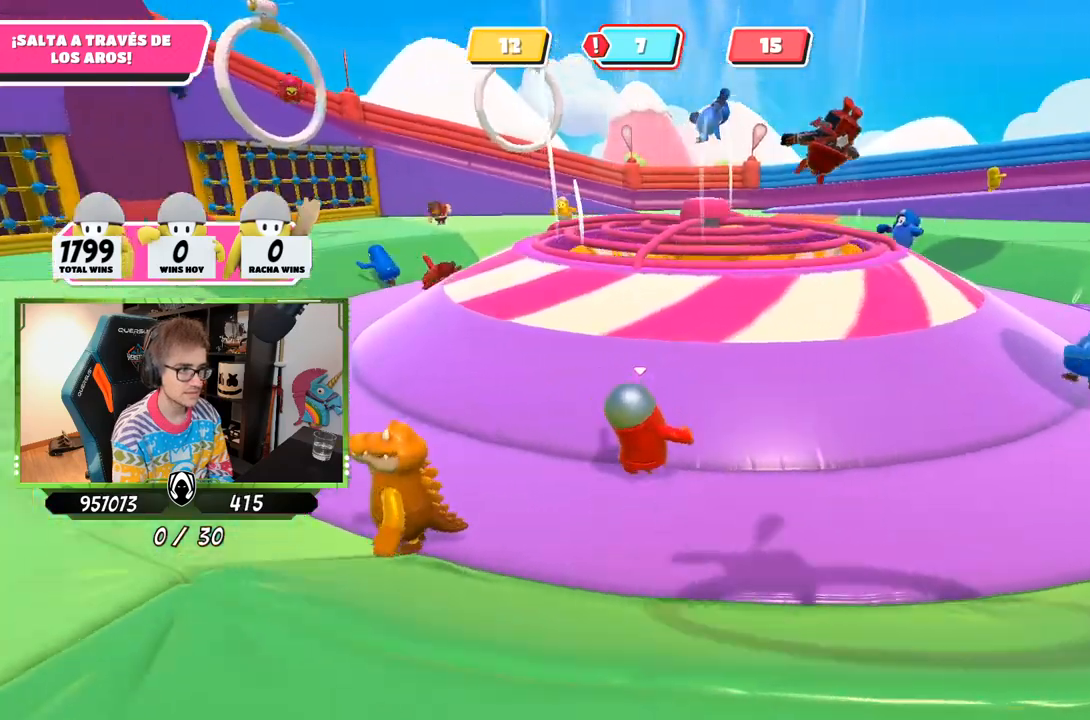
{"buttons": [], "left_stick": "up-right", "right_stick": "up-right", "events": [[33, "right_stick", "right"], [467, "left_stick", "up-right"], [500, "right_stick", "up-right"]]}
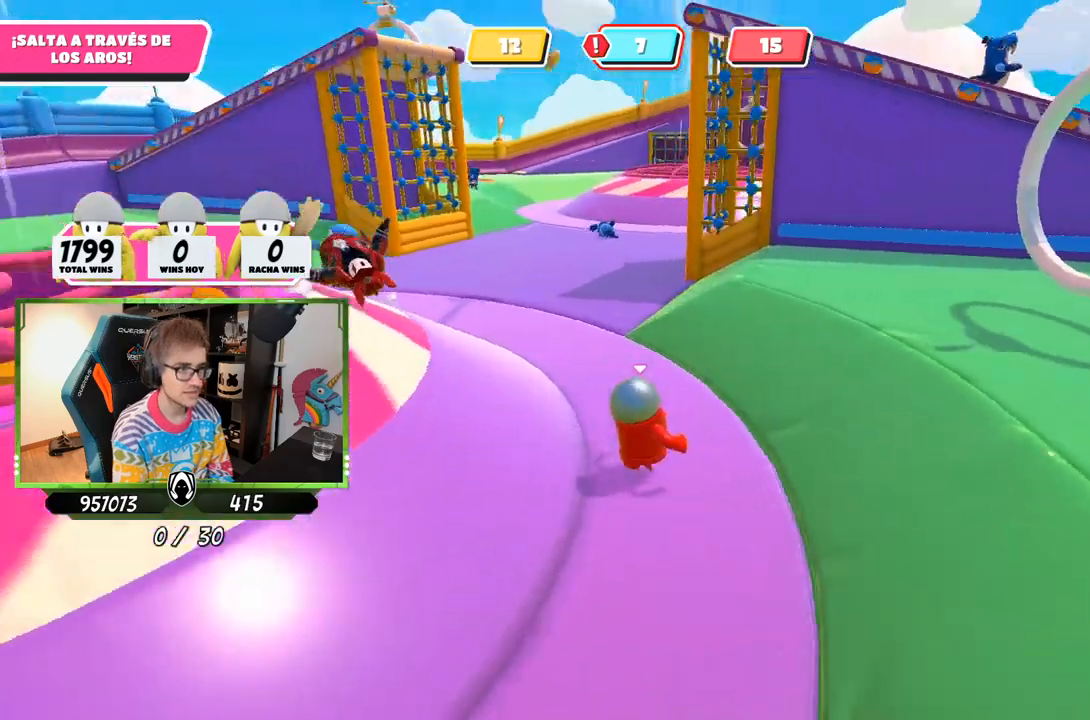
{"buttons": [], "left_stick": "up-right", "right_stick": "down", "events": [[100, "right_stick", "center"], [400, "right_stick", "down"]]}
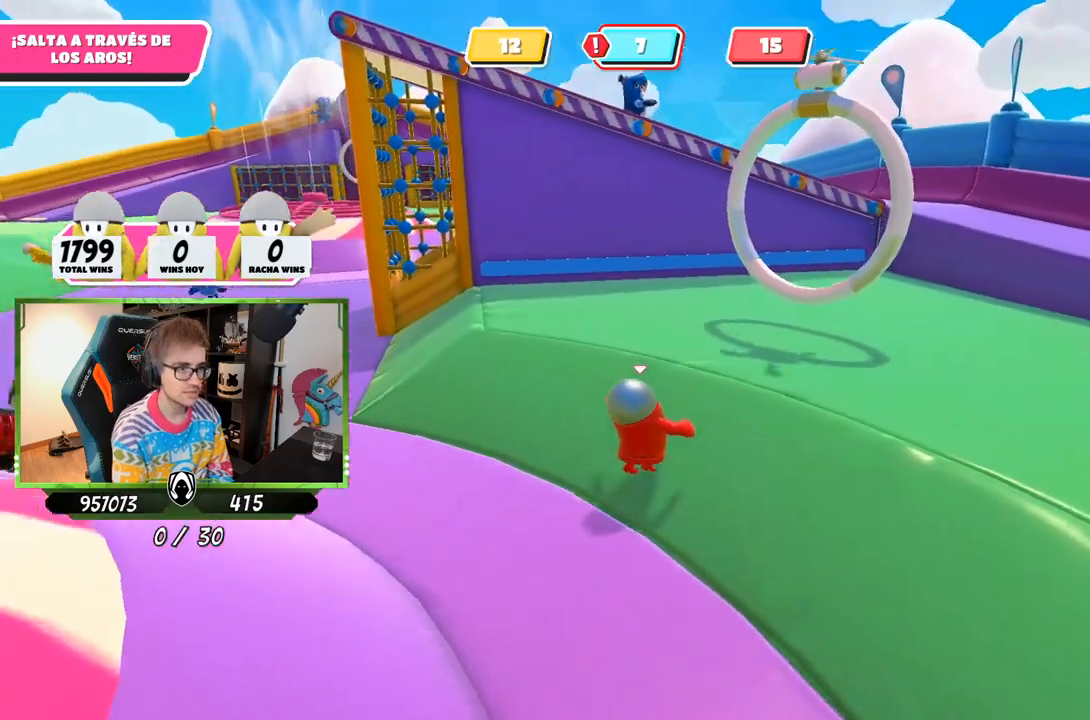
{"buttons": [], "left_stick": "up-right", "right_stick": "center", "events": [[200, "right_stick", "center"]]}
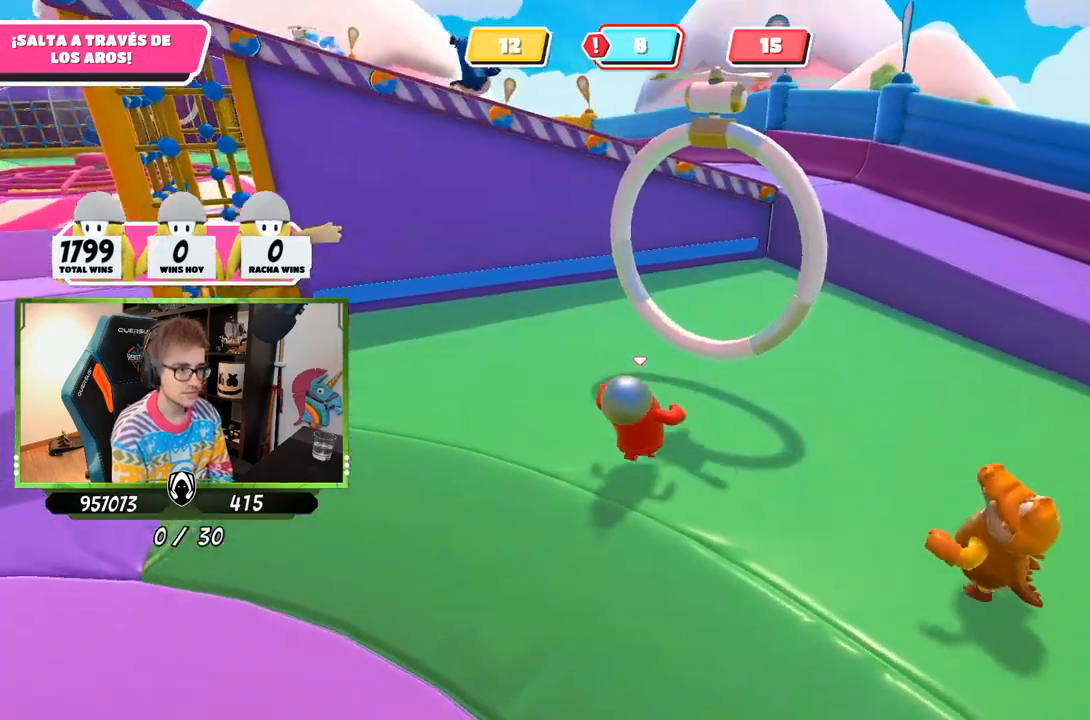
{"buttons": [], "left_stick": "up-right", "right_stick": "left", "events": [[33, "CROSS", "down"], [133, "SQUARE", "down"], [200, "CROSS", "up"], [367, "SQUARE", "up"], [467, "right_stick", "left"]]}
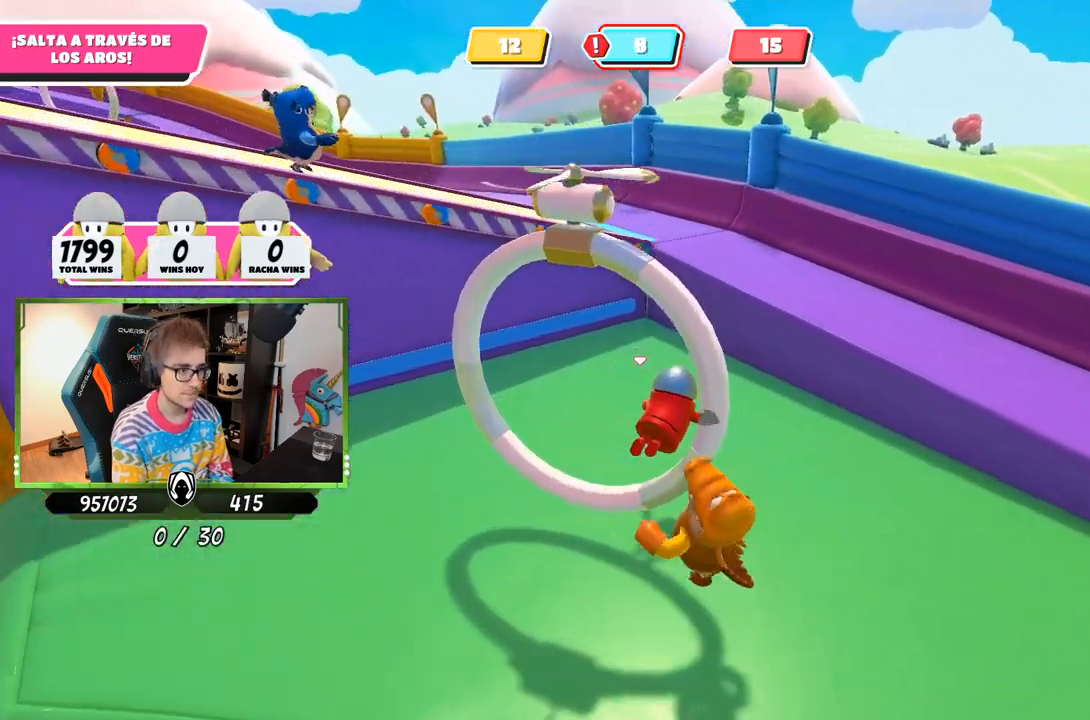
{"buttons": [], "left_stick": "down", "right_stick": "up-left", "events": [[67, "left_stick", "right"], [167, "left_stick", "down-right"], [200, "right_stick", "up-left"], [333, "left_stick", "down"]]}
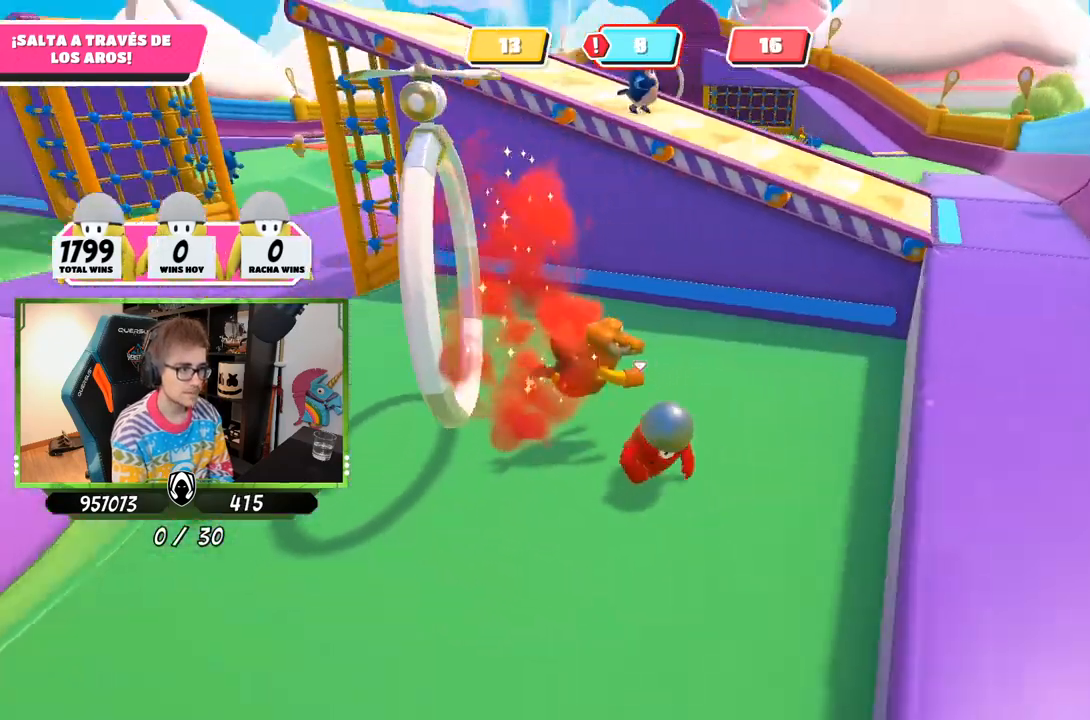
{"buttons": ["CROSS"], "left_stick": "right", "right_stick": "center", "events": [[33, "right_stick", "up"], [200, "left_stick", "down-right"], [200, "right_stick", "center"], [483, "left_stick", "right"], [500, "CROSS", "down"]]}
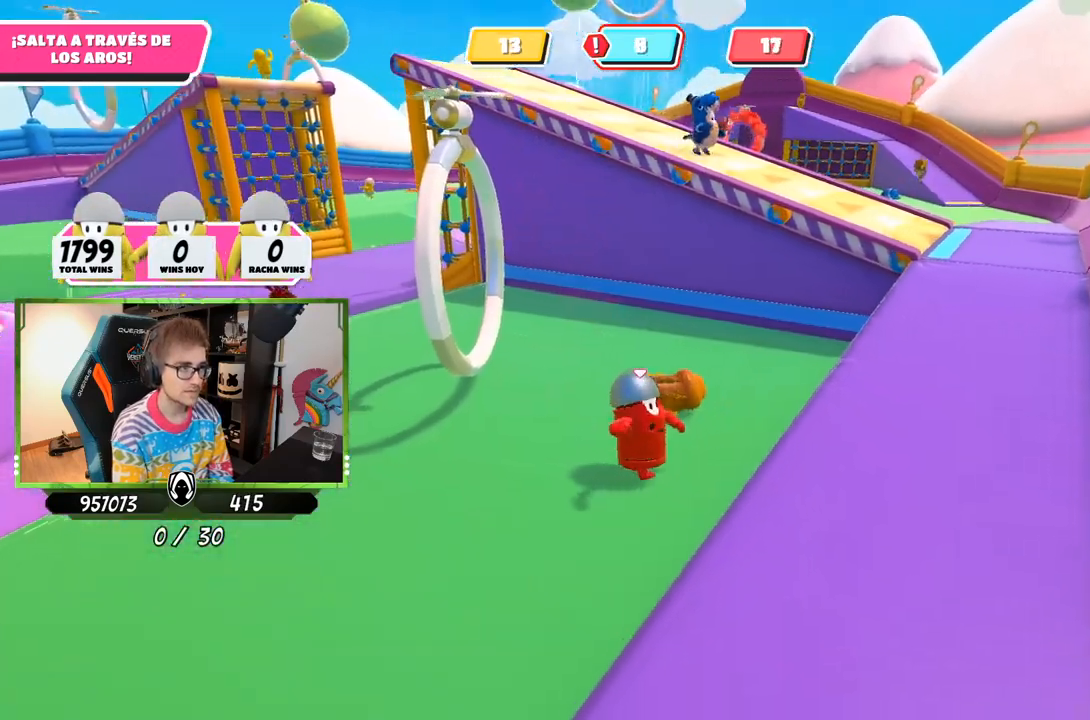
{"buttons": ["CROSS"], "left_stick": "up-right", "right_stick": "down-left", "events": [[133, "left_stick", "up-right"], [317, "right_stick", "left"], [500, "right_stick", "down-left"]]}
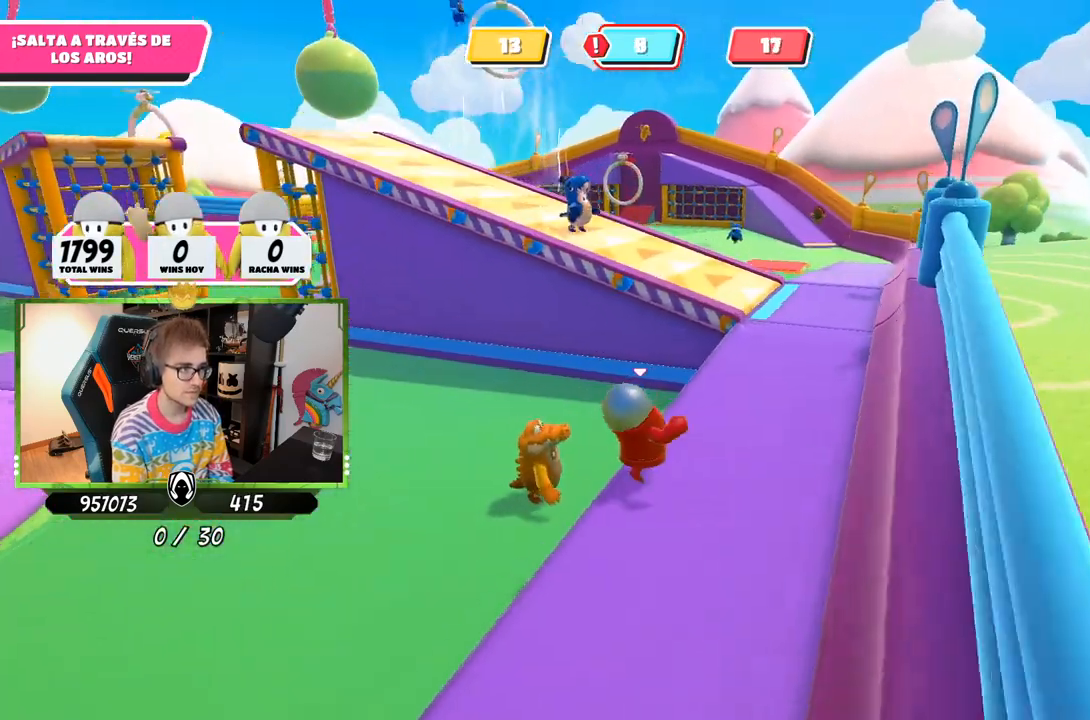
{"buttons": ["CROSS"], "left_stick": "up-right", "right_stick": "left", "events": [[400, "right_stick", "center"], [500, "right_stick", "left"]]}
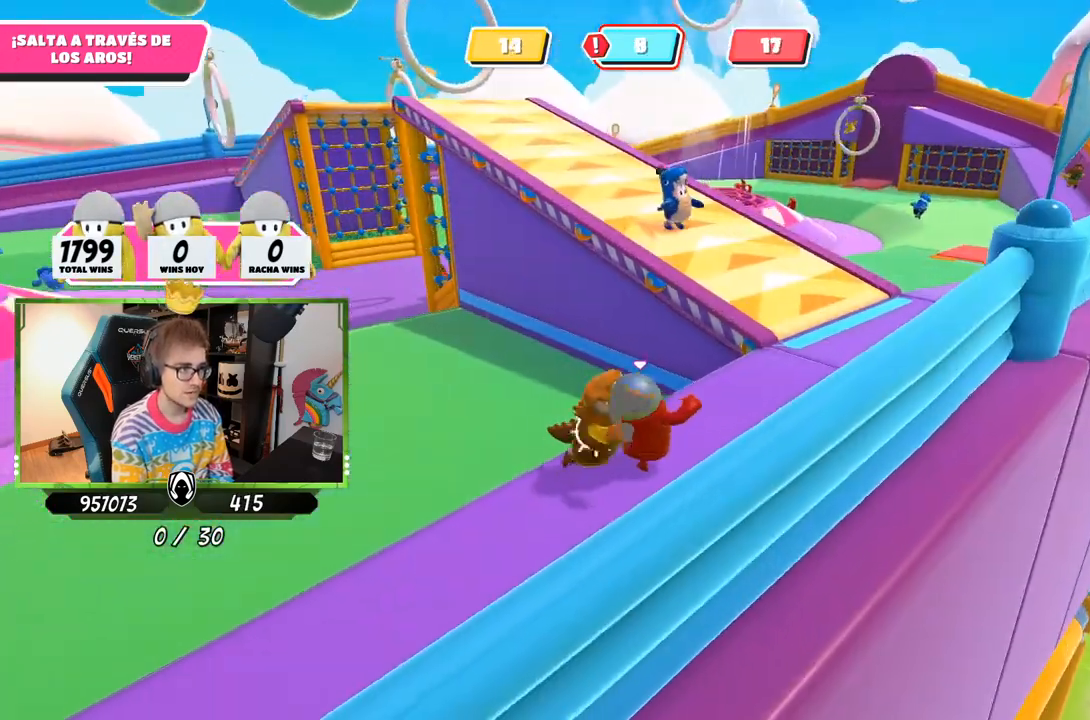
{"buttons": [], "left_stick": "up", "right_stick": "center", "events": [[167, "CROSS", "up"], [200, "right_stick", "center"], [333, "left_stick", "up"]]}
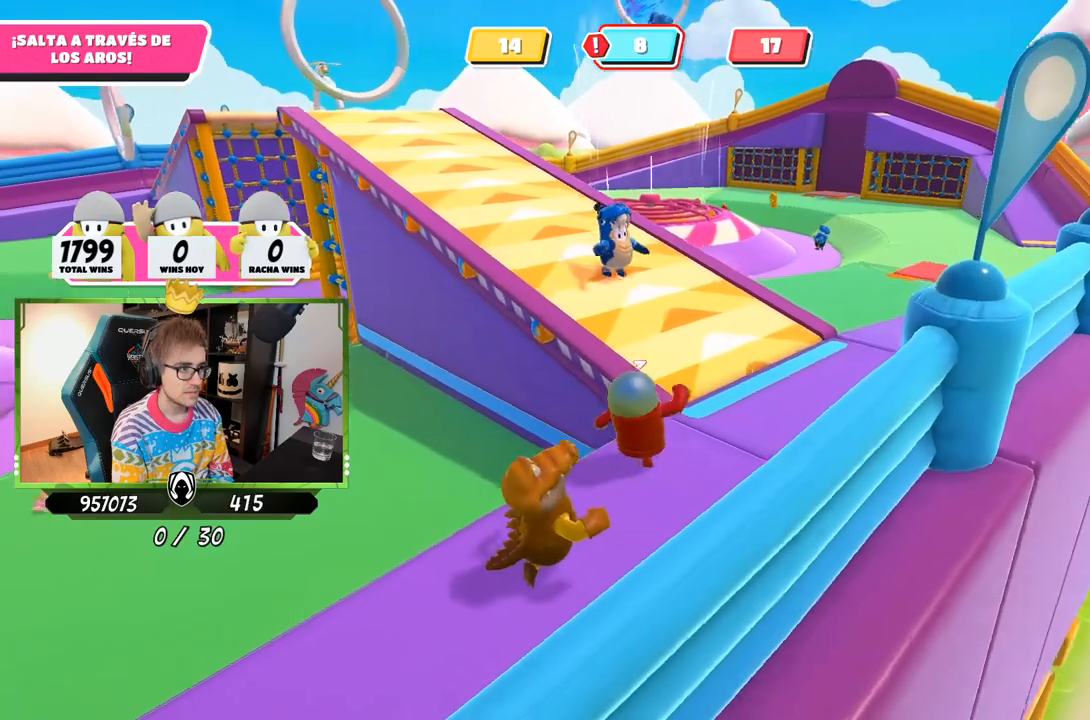
{"buttons": [], "left_stick": "up", "right_stick": "up-left", "events": [[33, "CROSS", "down"], [133, "CROSS", "up"], [267, "right_stick", "left"], [367, "right_stick", "up-left"]]}
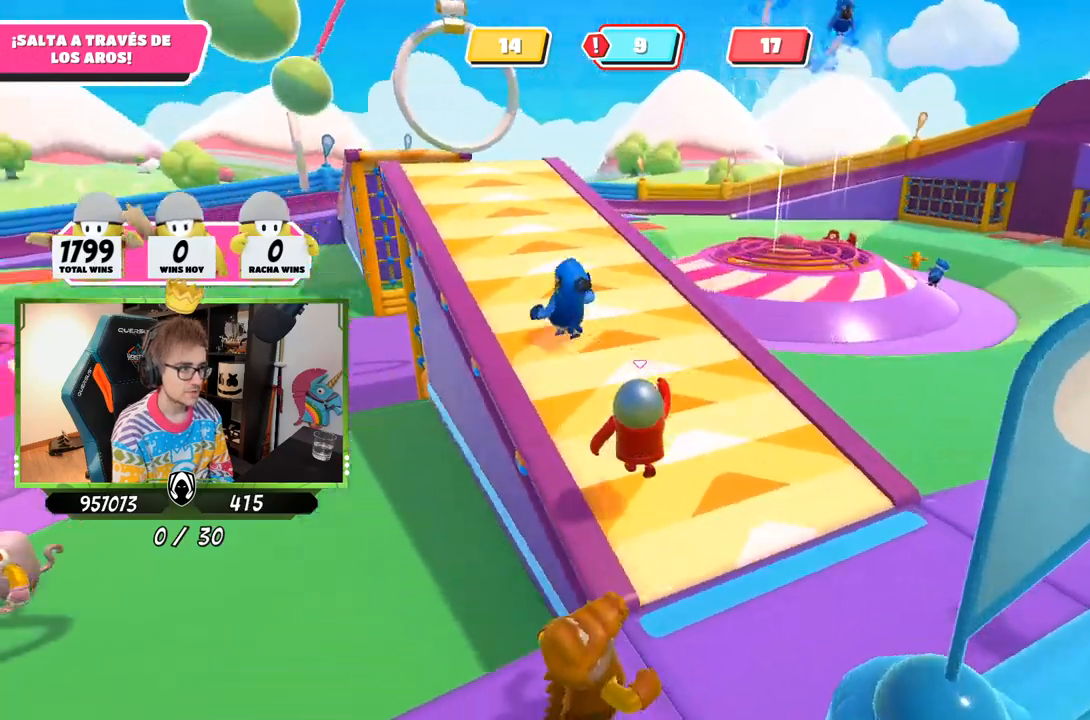
{"buttons": [], "left_stick": "down-right", "right_stick": "center", "events": [[233, "left_stick", "right"], [300, "left_stick", "down-right"], [467, "right_stick", "center"]]}
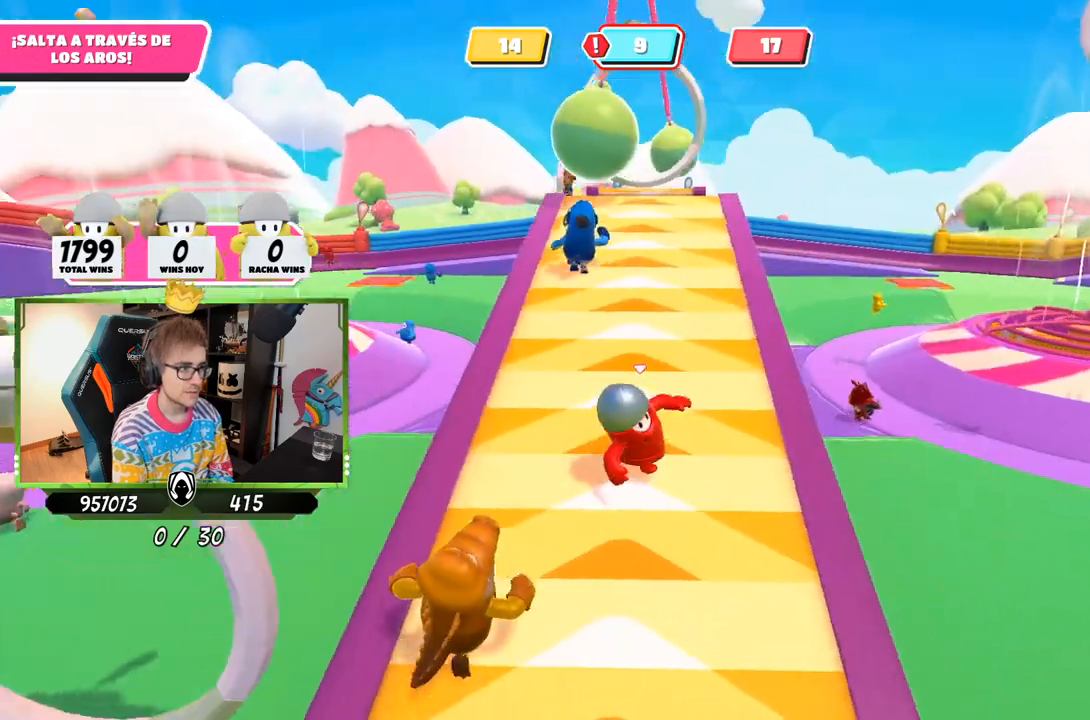
{"buttons": [], "left_stick": "left", "right_stick": "down-left", "events": [[83, "left_stick", "down"], [133, "right_stick", "left"], [233, "left_stick", "down-left"], [433, "right_stick", "down-left"], [467, "left_stick", "left"]]}